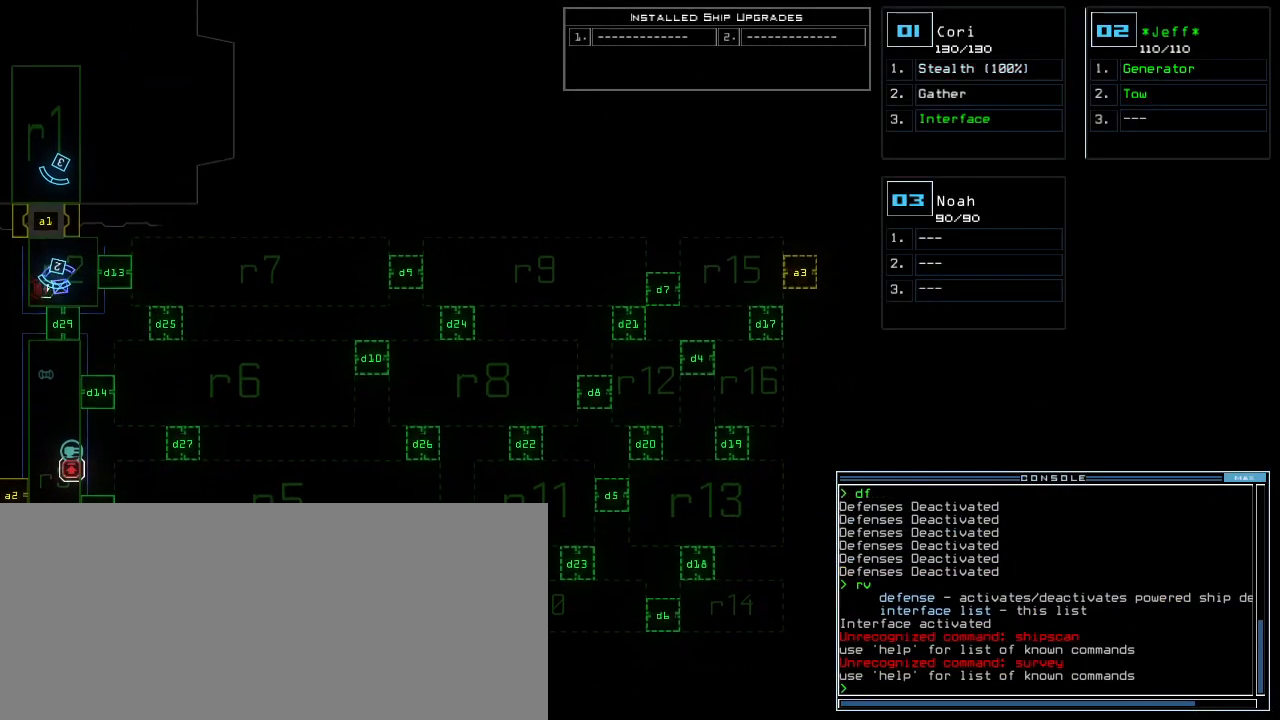
Gameplay with keyboard; each line is a JSON object with the keys held at the frame after it. "events" lists presses ("down") and releases ("up") of ".", "0", "1", "2", "3", "4", "5", "6", "7", "8", "9", "a", "b", "backspace", "c", "caps_lock", "comma", "ctrl_l", "ctrl_r", "d", "down", "e", "equals", "escape", "f", "g", "h", "i", "j", "k", "l", "left", "m", "minus", "n", "o", "p", "q", "quote", "r", "return", "right", "s", "semicolon", "shift_l", "shift_r", "space", "t", "tab", "tilde", "u", "up", "v", "w", "x", "y" and "z" between this image and that frame as [ms after this image, input, new state], when the widget could be followed in between. No other keys are recorded. Mouse input is not recorded.
{"keys": ["r"], "events": [[140, "down", "up"], [320, "f", "down"], [400, "f", "up"], [400, "space", "down"], [480, "r", "down"], [500, "space", "up"]]}
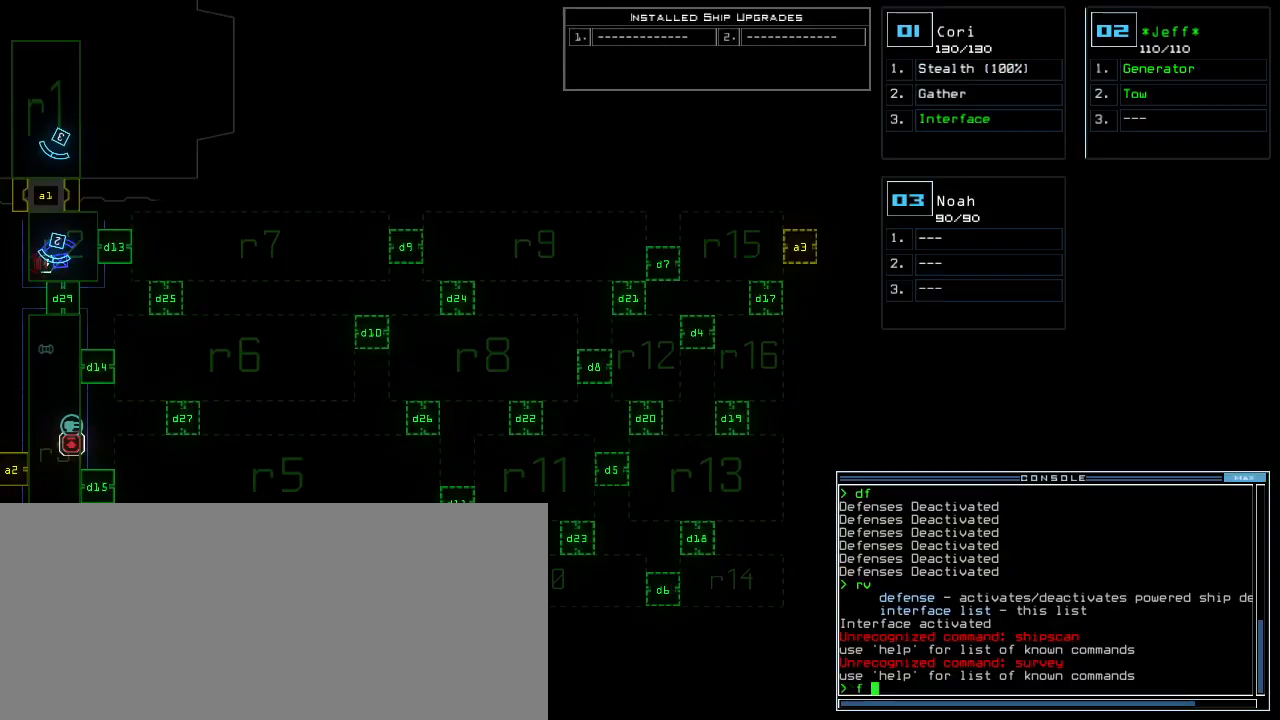
{"keys": ["space"]}
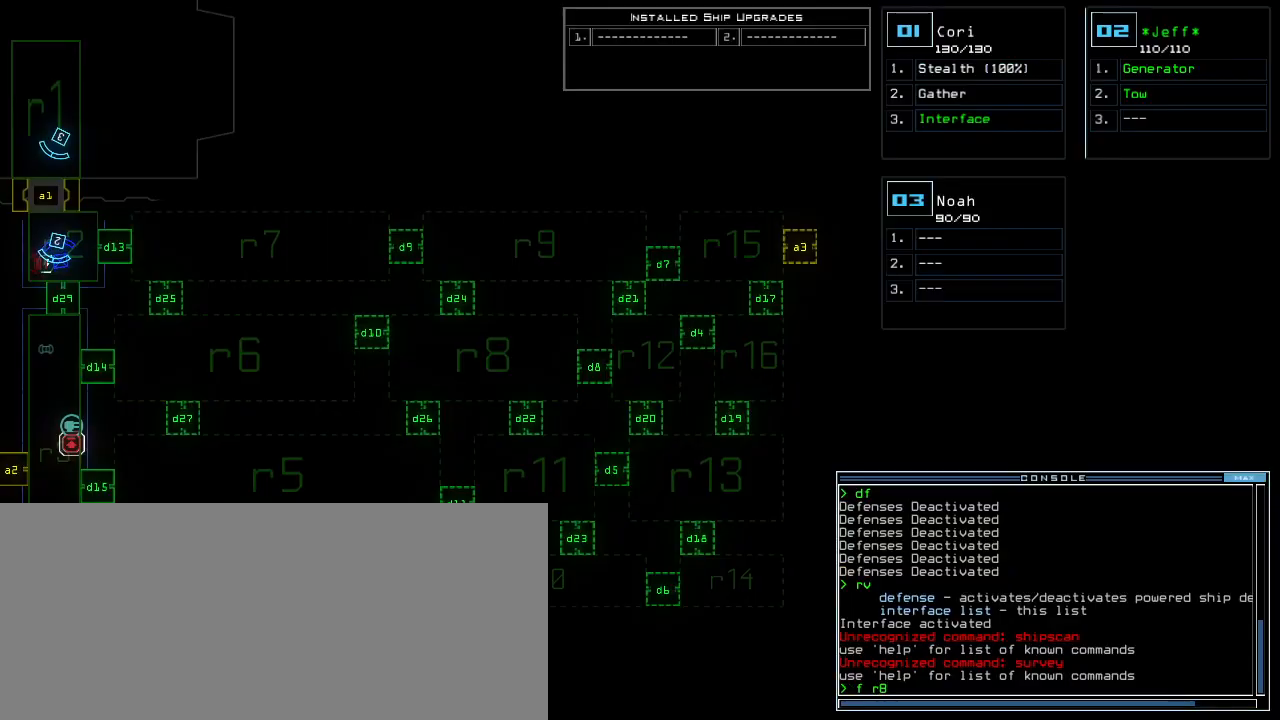
{"keys": [], "events": [[40, "r", "down"], [40, "space", "up"], [120, "r", "up"], [340, "1", "down"], [400, "1", "up"]]}
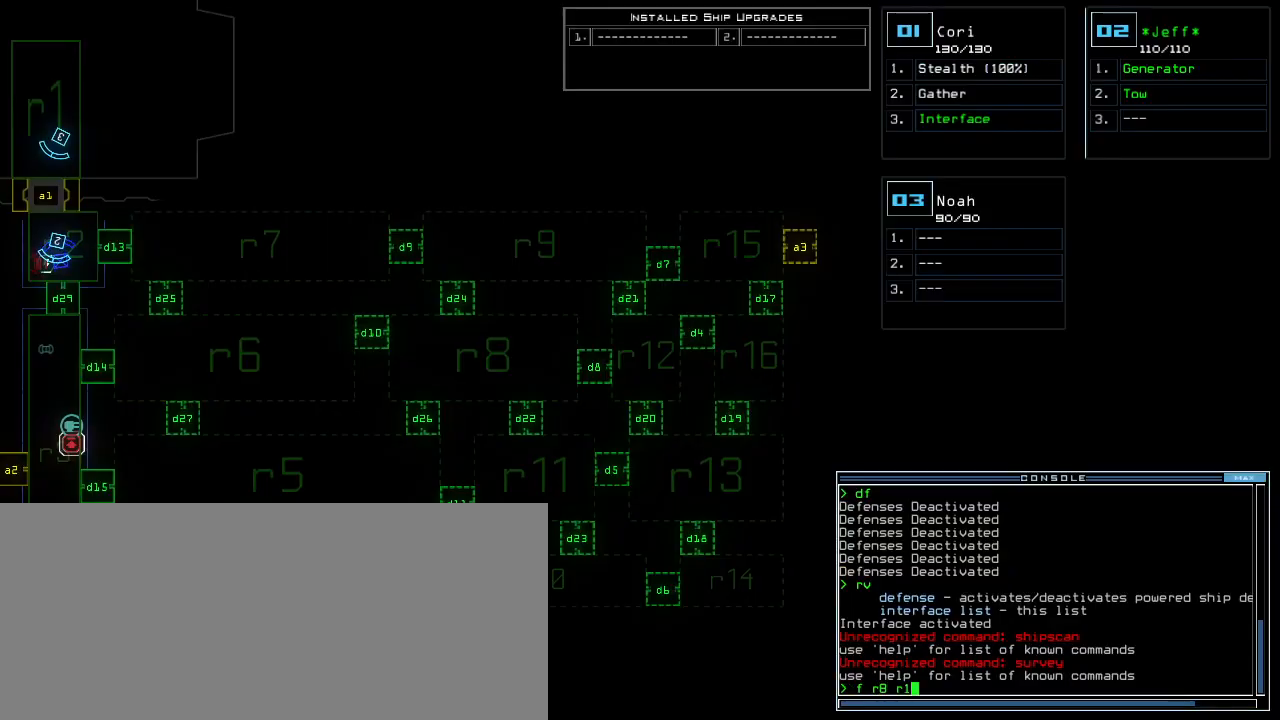
{"keys": [], "events": [[60, "5", "down"], [100, "return", "down"], [160, "5", "up"], [180, "return", "up"]]}
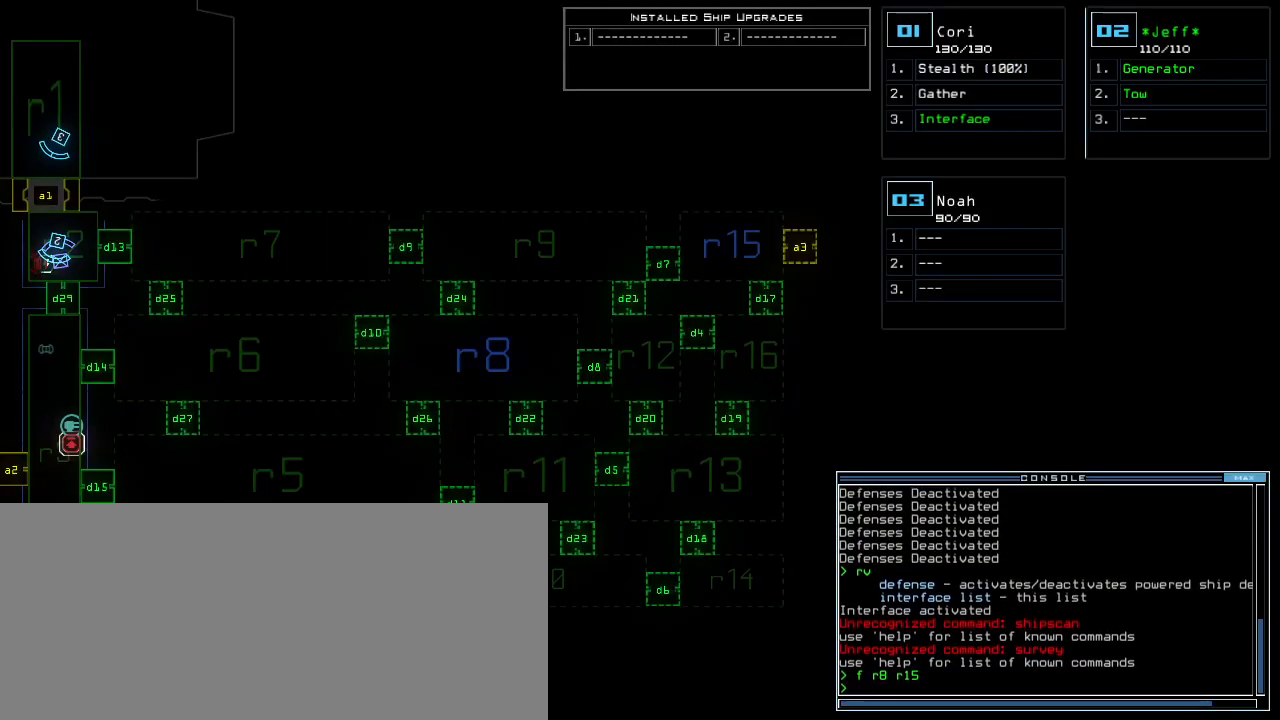
{"keys": ["1", "down"], "events": [[420, "1", "down"], [480, "1", "up"], [480, "down", "down"], [500, "1", "down"]]}
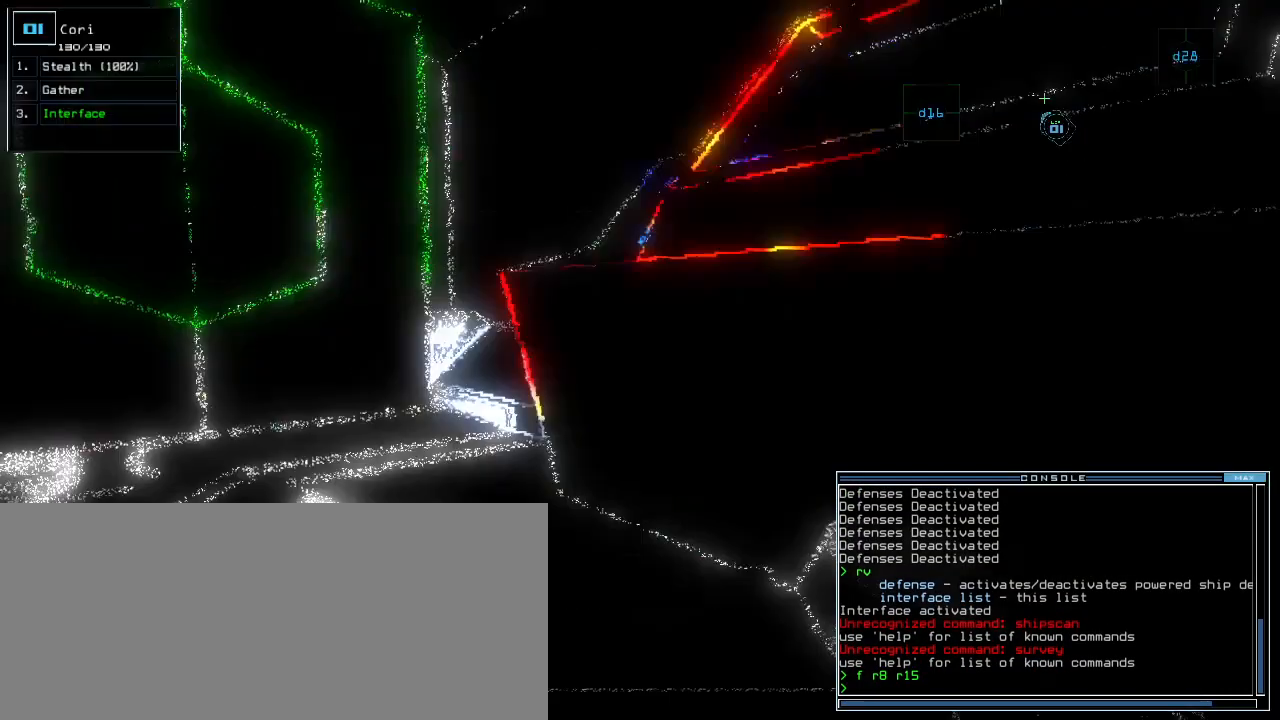
{"keys": ["right"], "events": [[20, "1", "up"], [140, "right", "down"], [300, "down", "up"]]}
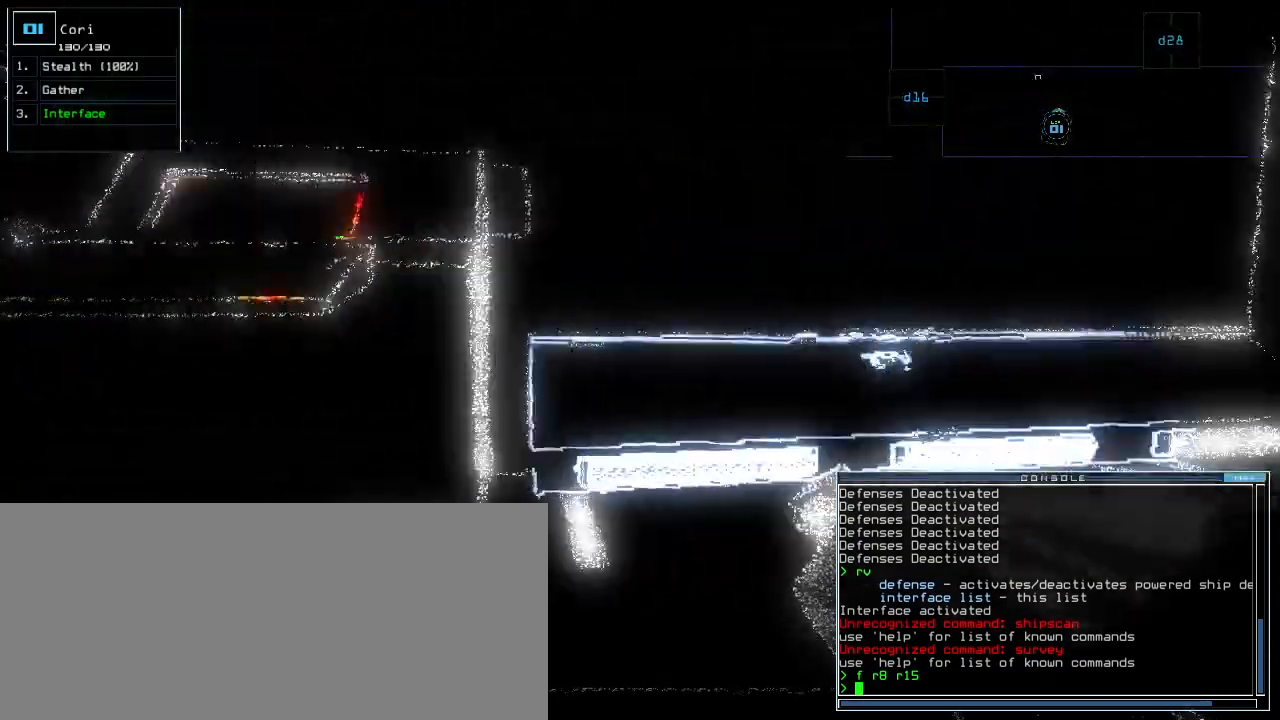
{"keys": ["d"], "events": [[180, "s", "down"], [200, "right", "up"], [220, "t", "down"], [260, "s", "up"], [300, "t", "up"], [320, "semicolon", "down"], [400, "semicolon", "up"], [420, "d", "down"]]}
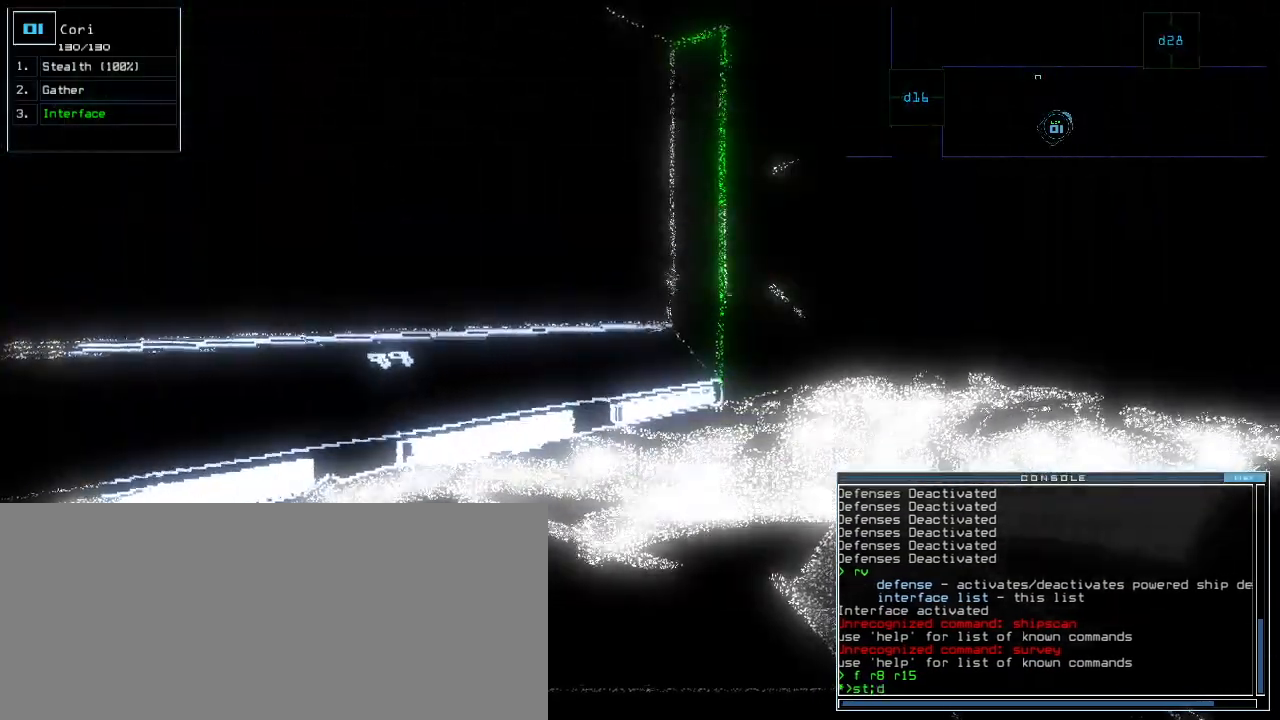
{"keys": ["up"]}